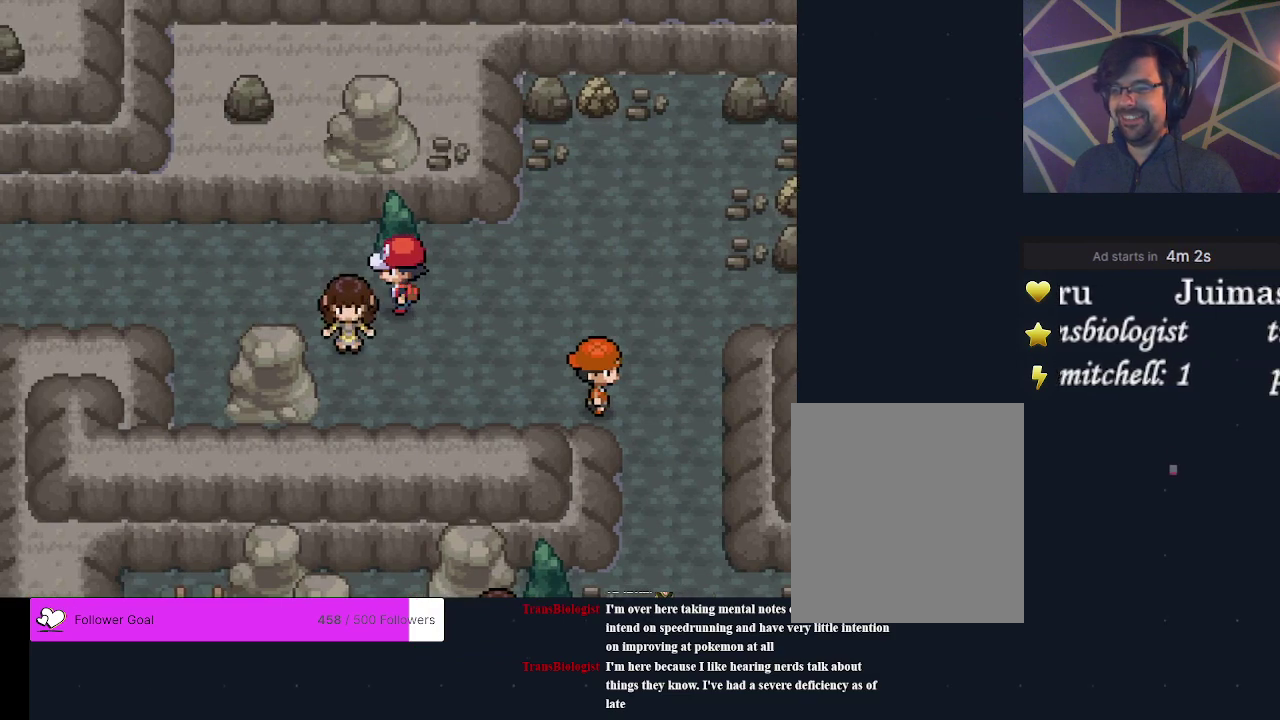
Gameplay with a controller (Xbox layout); each line is a JSON object with the inputs held at the frame after it (dt_ms = milliseconds from this image to that frame). "events" lists button and stick changes between this image and that frame as [ms after this image, input, new state], when the widget could be followed in between. Not read: L3 R3 left_stick right_stick.
{"dt_ms": 500, "buttons": ["DPAD_LEFT"], "events": [[400, "DPAD_LEFT", "down"]]}
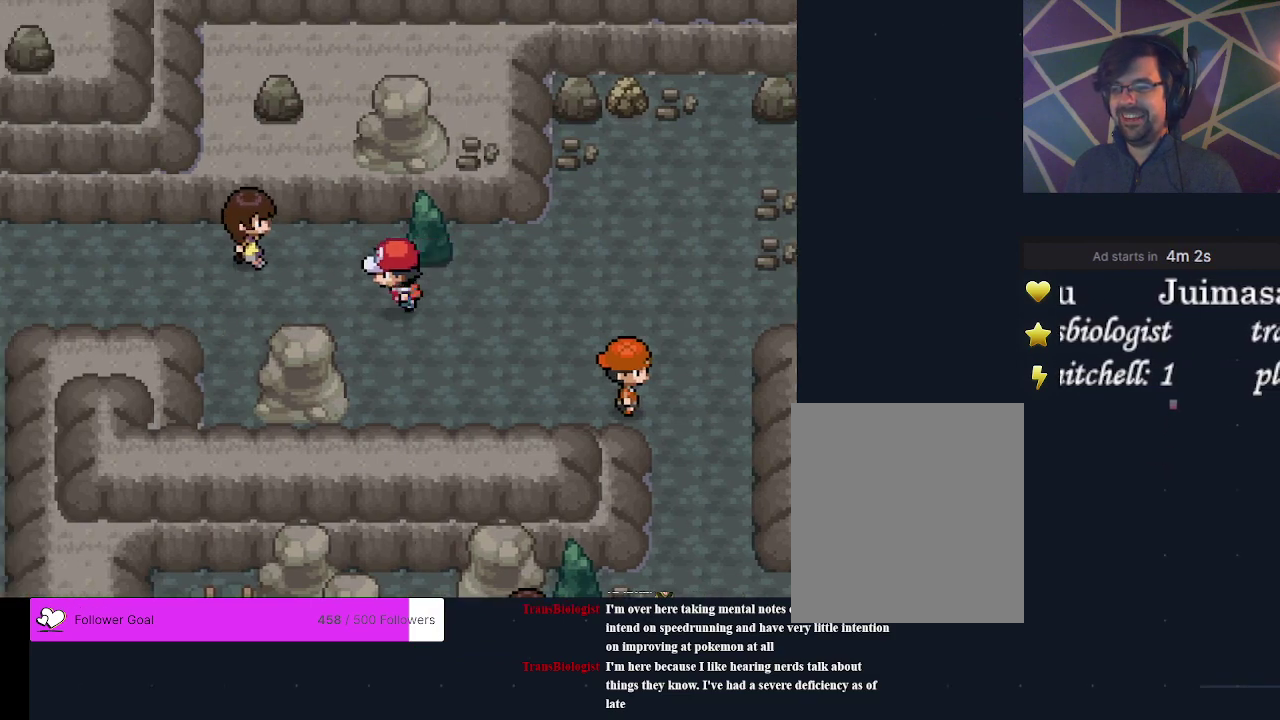
{"dt_ms": 700, "buttons": ["DPAD_DOWN"], "events": [[567, "DPAD_LEFT", "up"], [633, "DPAD_DOWN", "down"]]}
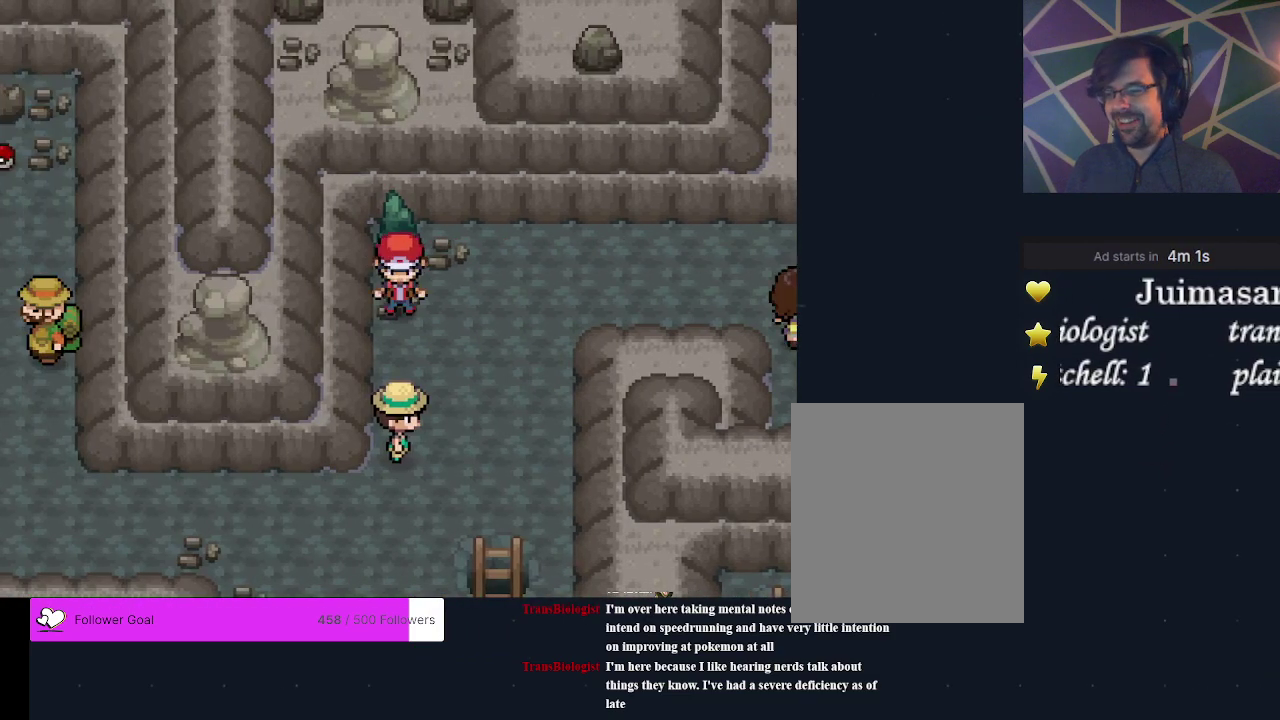
{"dt_ms": 300, "buttons": [], "events": [[133, "DPAD_DOWN", "up"]]}
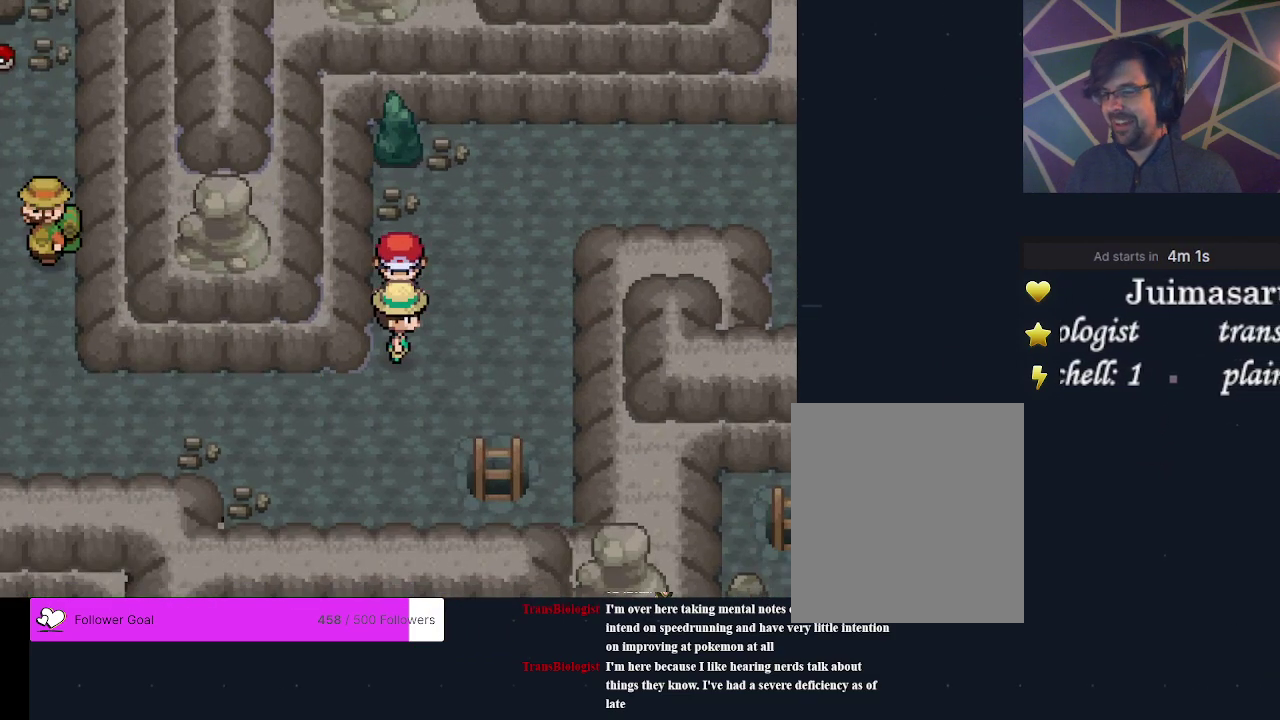
{"dt_ms": 300, "buttons": ["A"], "events": [[233, "A", "down"]]}
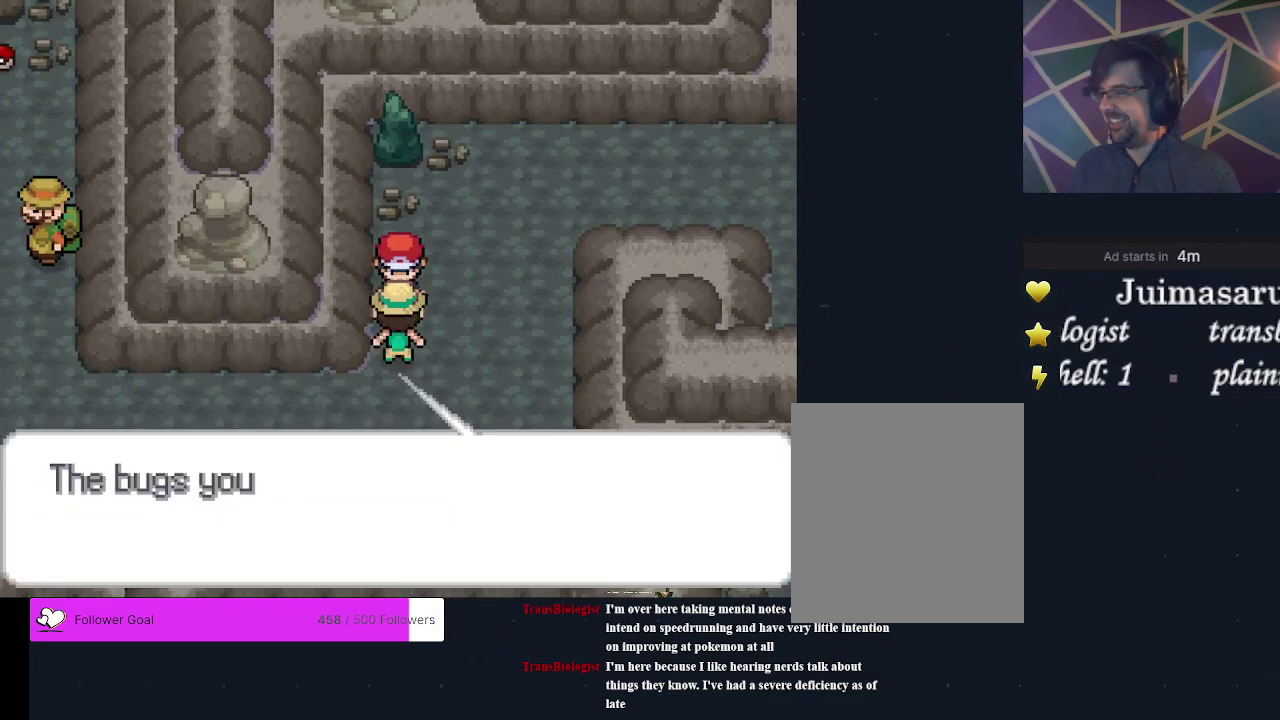
{"dt_ms": 300, "buttons": ["A"], "events": [[67, "A", "up"], [133, "A", "down"], [200, "A", "up"], [267, "A", "down"]]}
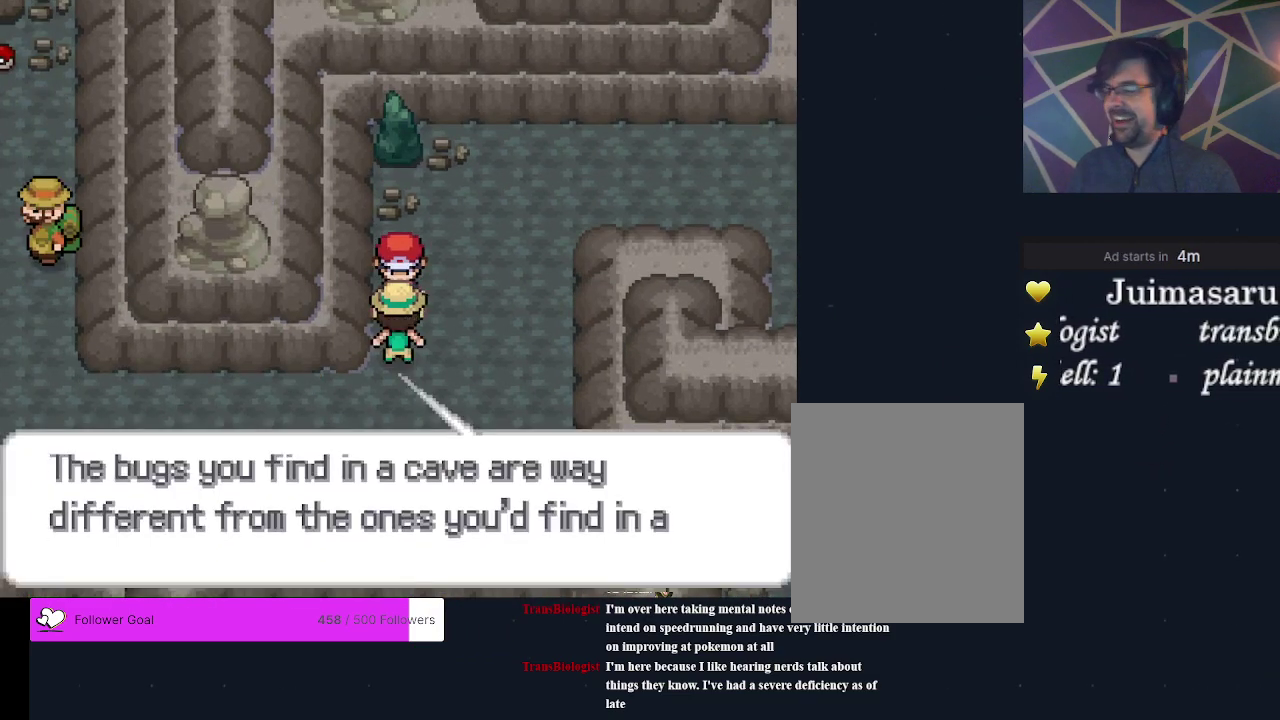
{"dt_ms": 200, "buttons": ["A"], "events": [[67, "A", "up"], [133, "A", "down"]]}
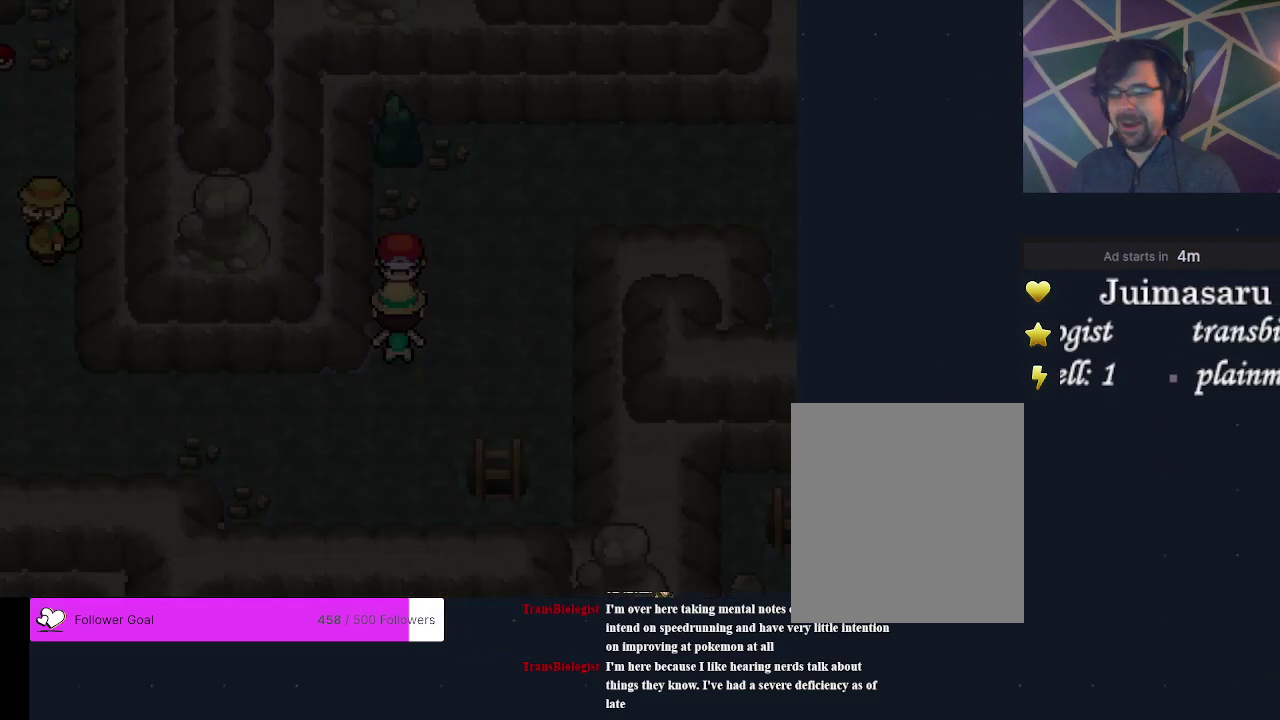
{"dt_ms": 300, "buttons": ["A"], "events": [[33, "A", "up"], [133, "A", "down"], [200, "A", "up"], [300, "A", "down"]]}
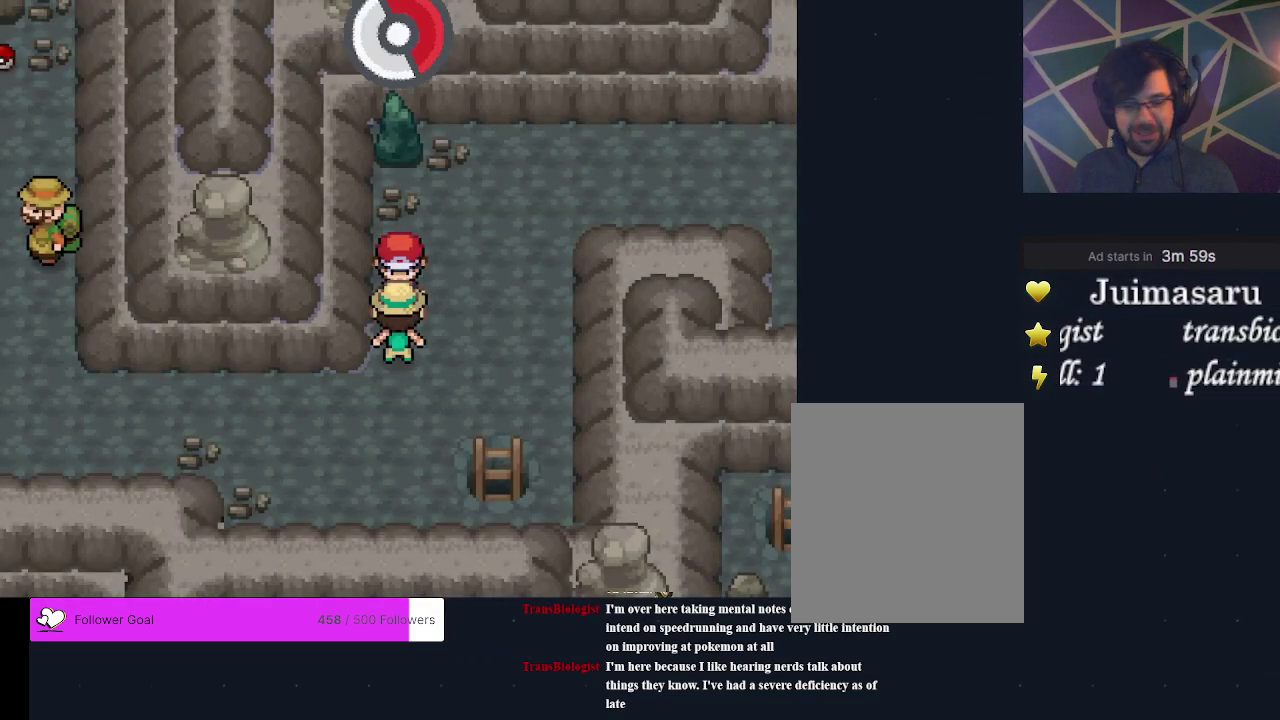
{"dt_ms": 200, "buttons": ["A"], "events": [[100, "A", "up"], [200, "A", "down"]]}
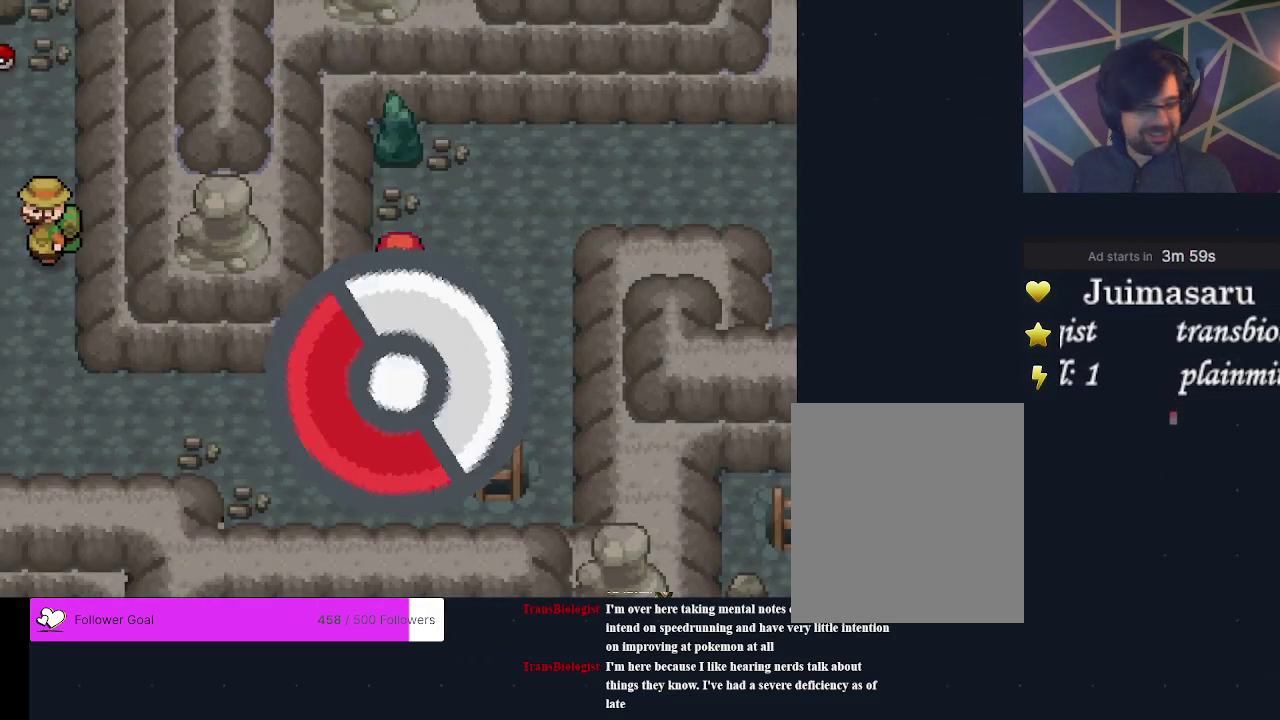
{"dt_ms": 300, "buttons": ["A"], "events": [[100, "A", "up"], [300, "A", "down"]]}
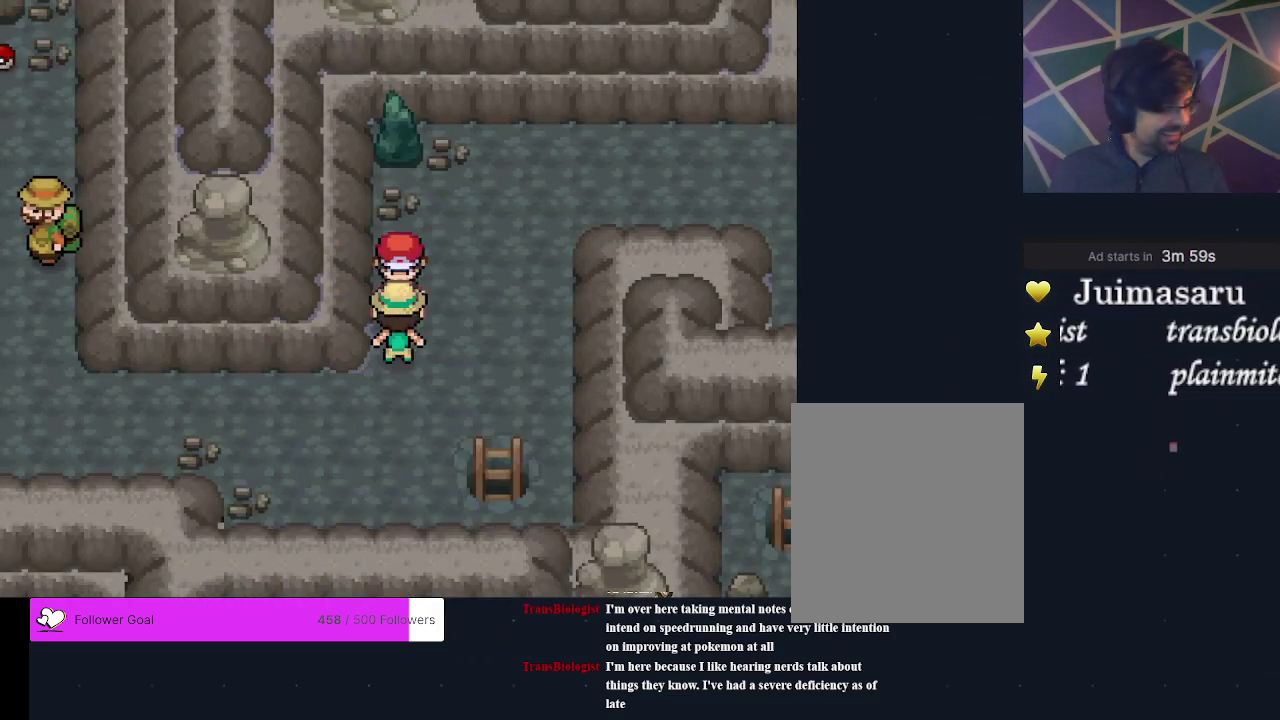
{"dt_ms": 300, "buttons": ["A"], "events": [[100, "A", "up"], [267, "A", "down"]]}
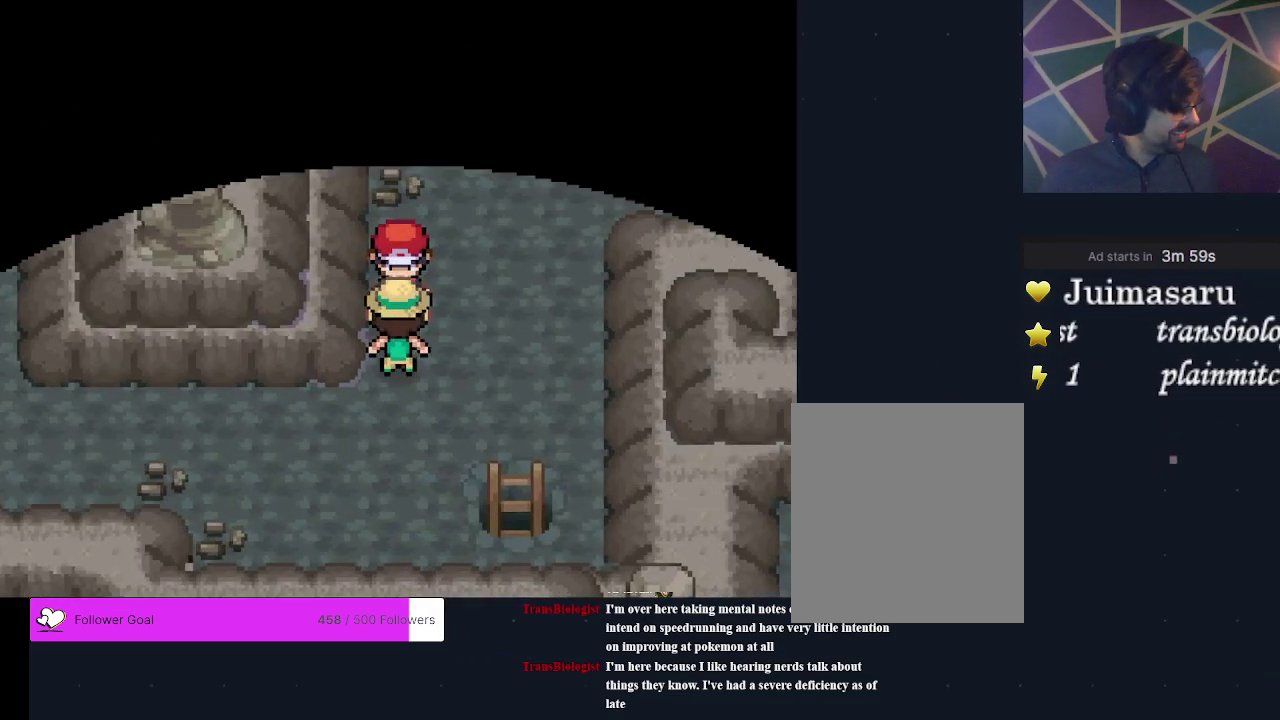
{"dt_ms": 600, "buttons": [], "events": [[133, "A", "up"]]}